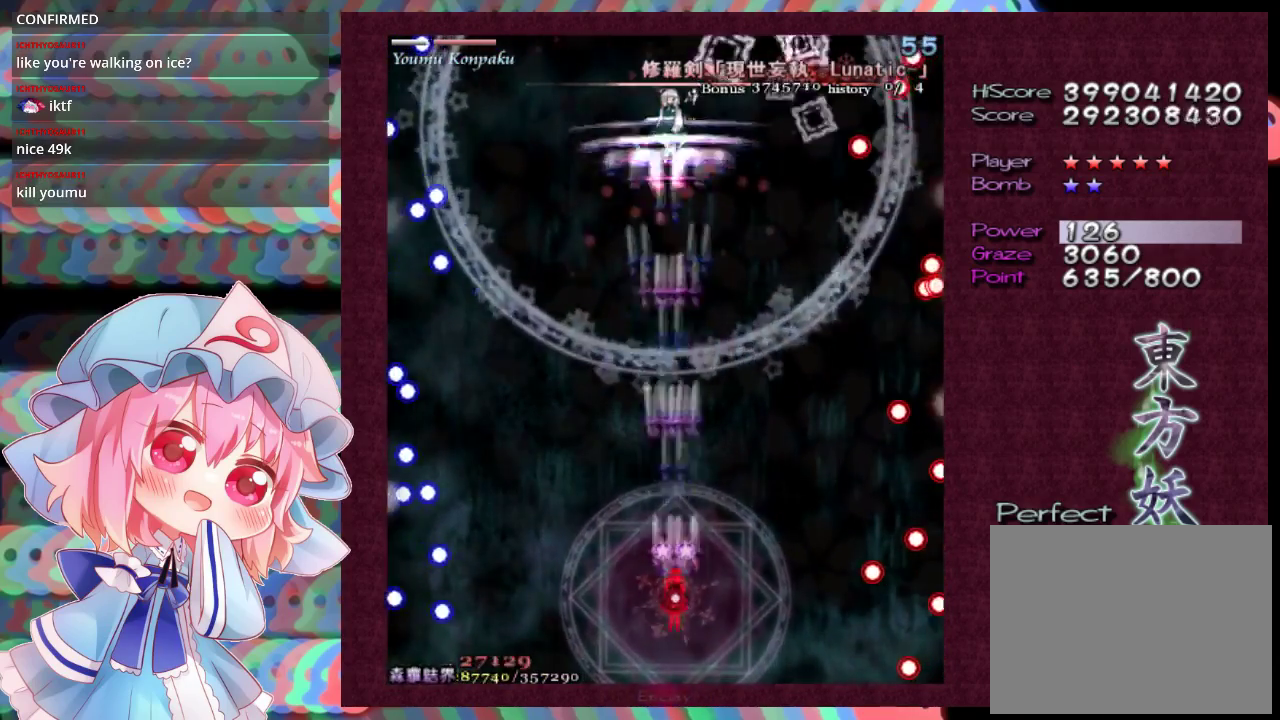
Gameplay with a controller (Xbox layout); each line is a JSON object with the inputs held at the frame after it (dt_ms = milliseconds from this image to that frame). "events" lists button and stick changes between this image and that frame as [ms after this image, input, new state], when the widget could be followed in between. Not read: L3 R3 right_stick.
{"dt_ms": 500, "buttons": ["X", "L1"], "left_stick": "down-left", "events": [[367, "left_stick", "down-left"]]}
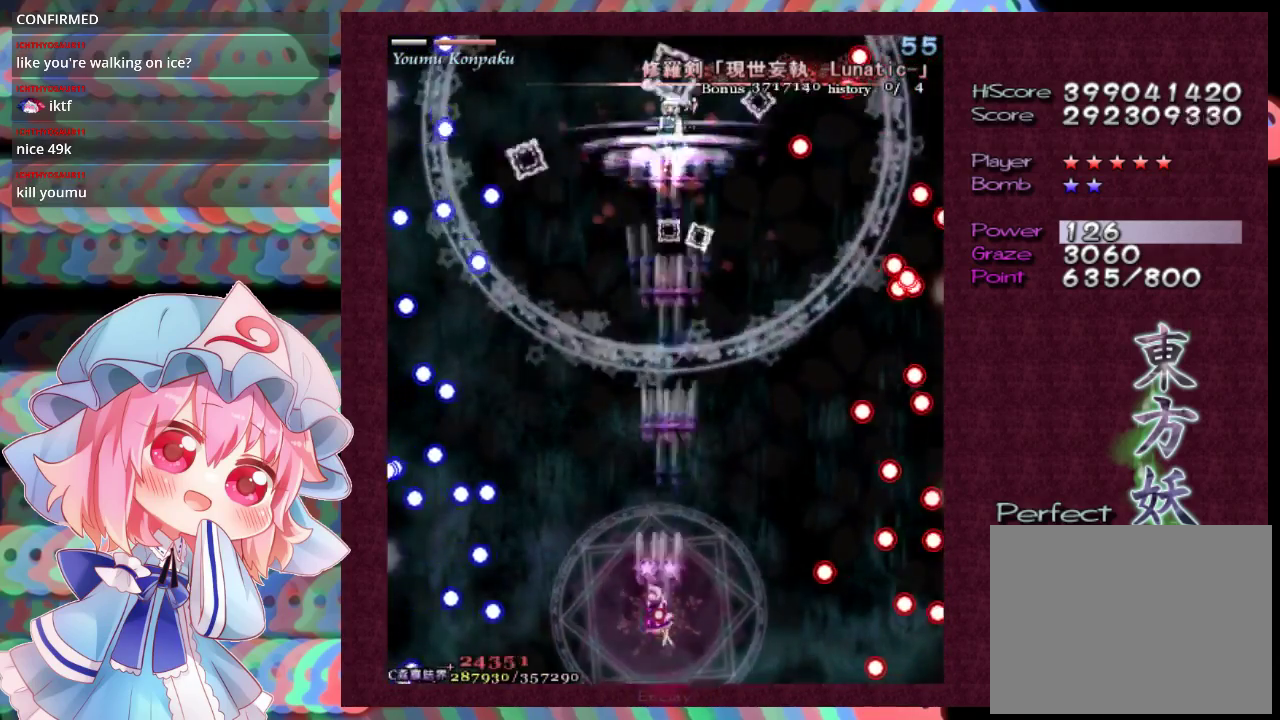
{"dt_ms": 400, "buttons": ["X"], "left_stick": "up-left", "events": [[67, "left_stick", "center"], [200, "left_stick", "up"], [333, "L1", "up"], [367, "left_stick", "up-left"]]}
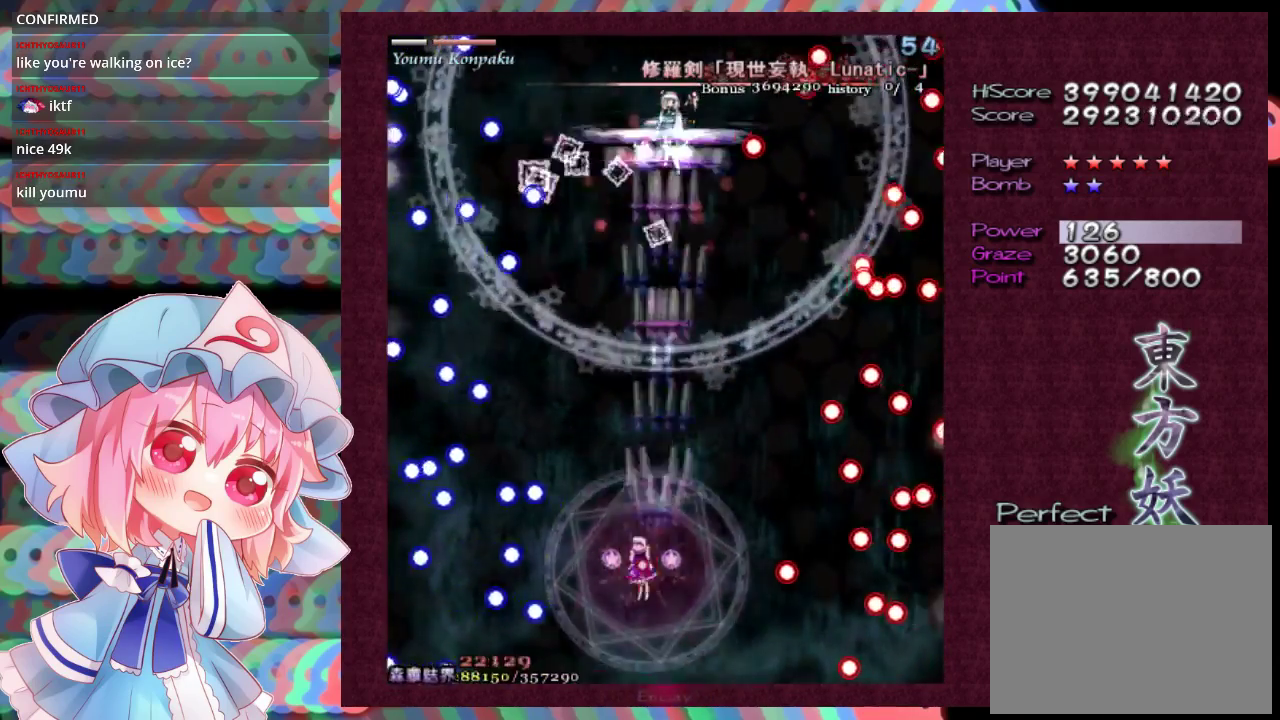
{"dt_ms": 100, "buttons": ["X", "L1"], "left_stick": "left", "events": [[33, "L1", "down"], [33, "left_stick", "left"]]}
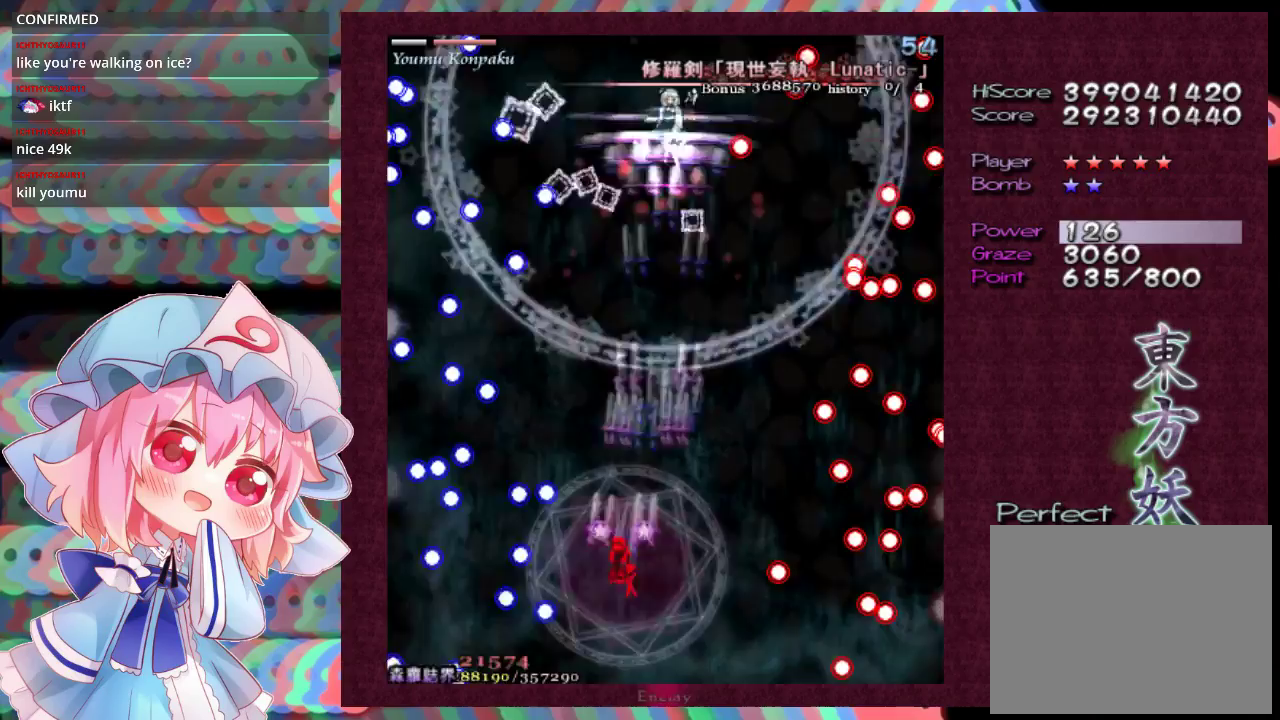
{"dt_ms": 500, "buttons": ["X", "L1"], "left_stick": "left", "events": [[267, "left_stick", "up-left"], [433, "left_stick", "left"]]}
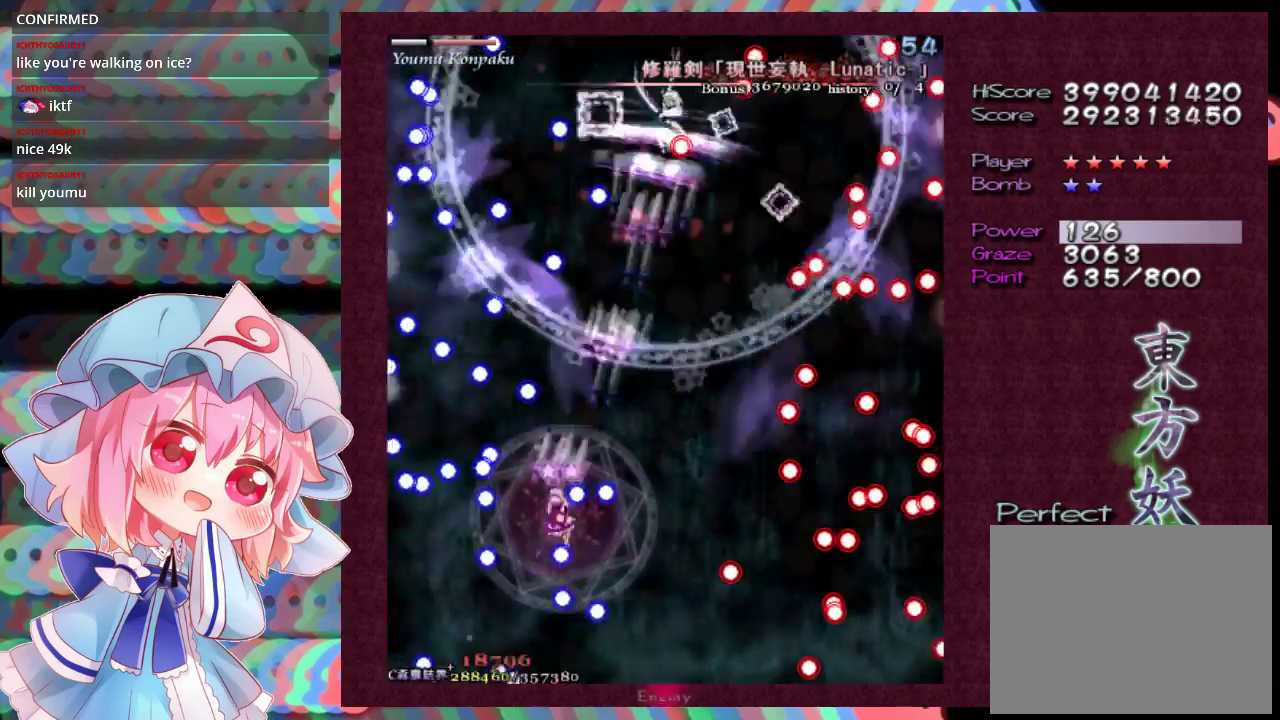
{"dt_ms": 500, "buttons": ["X", "L1"], "left_stick": "down-left", "events": [[133, "left_stick", "center"], [300, "left_stick", "down-left"]]}
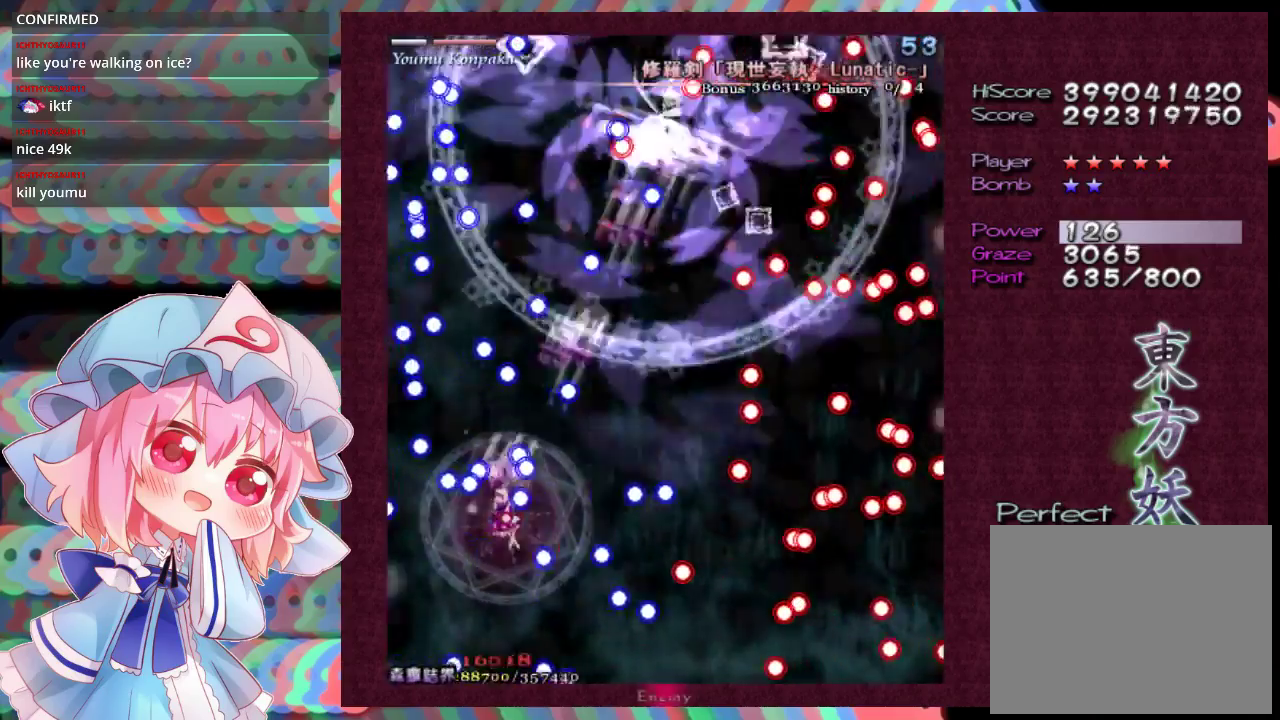
{"dt_ms": 500, "buttons": ["X", "L1"], "left_stick": "center", "events": [[33, "left_stick", "center"]]}
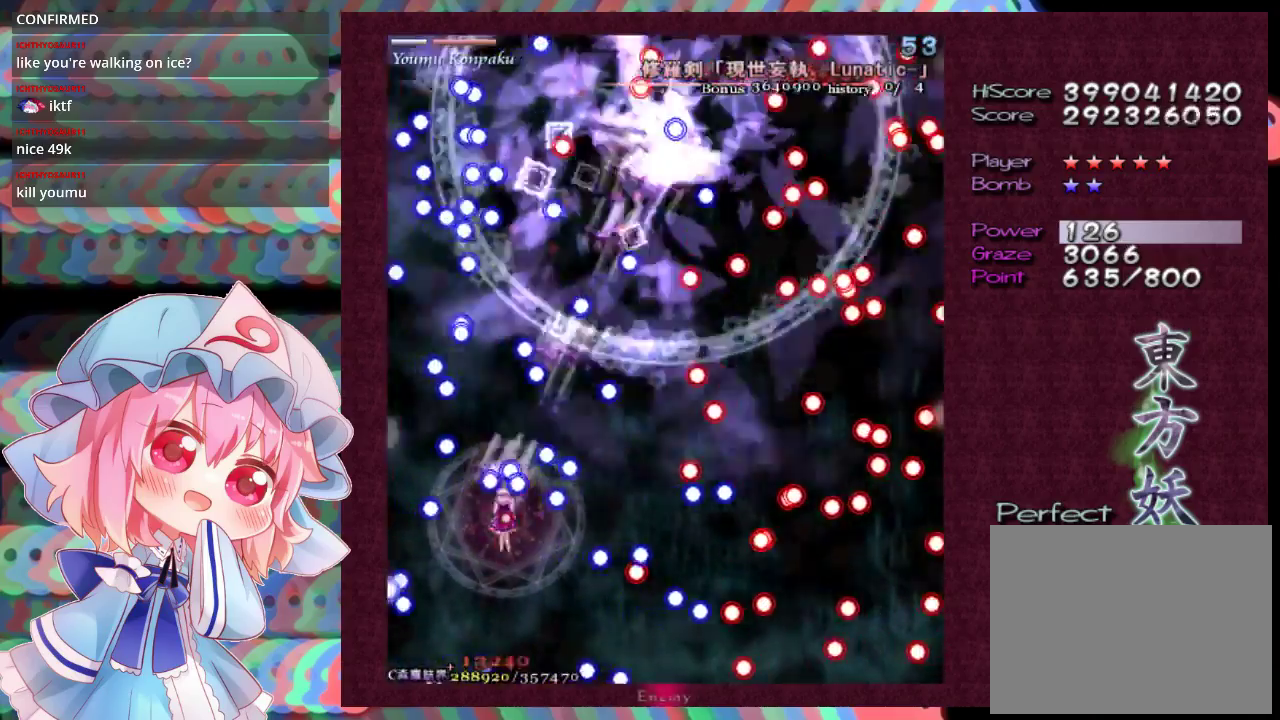
{"dt_ms": 400, "buttons": ["X", "L1"], "left_stick": "up", "events": [[367, "left_stick", "up"]]}